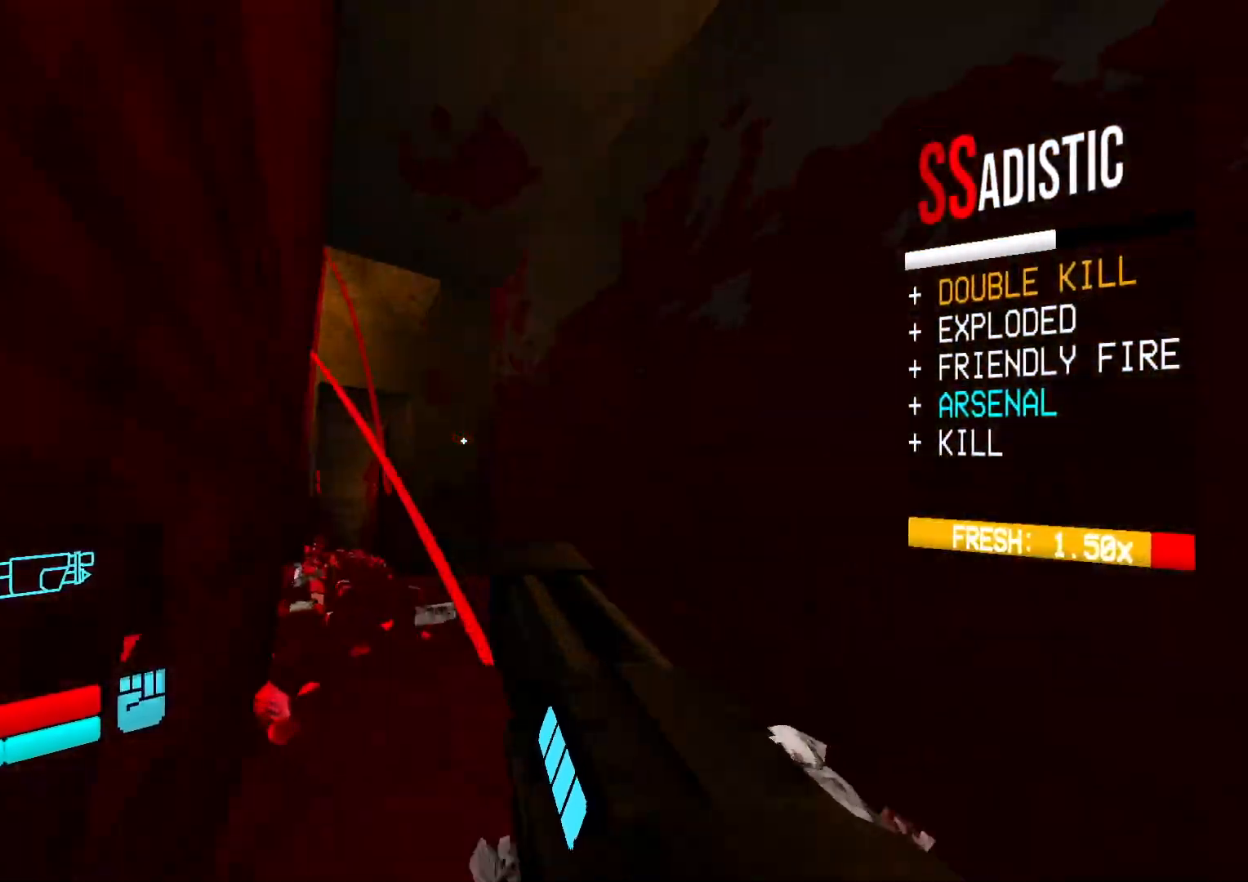
Gameplay with a controller (Xbox layout); each line is a JSON object with the inputs held at the frame after it. "events" lists button and stick changes between this image and that frame as [ms after this image, input, new state], when the widget could be followed in between. Not read: L1 L3 R1 R3 TOUCHPAD left_stick other_buttons right_stick.
{"buttons": ["DPAD_UP"], "events": []}
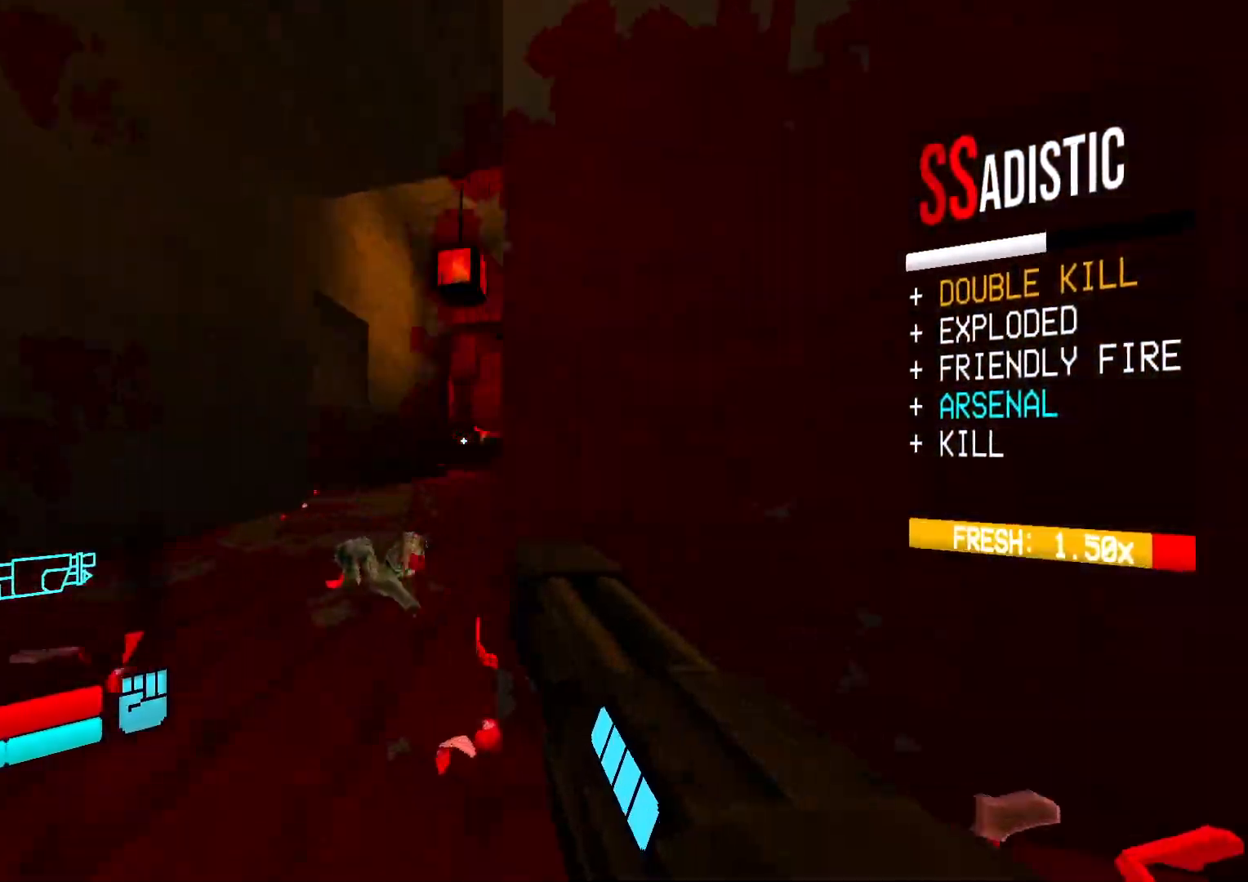
{"buttons": ["DPAD_UP"], "events": []}
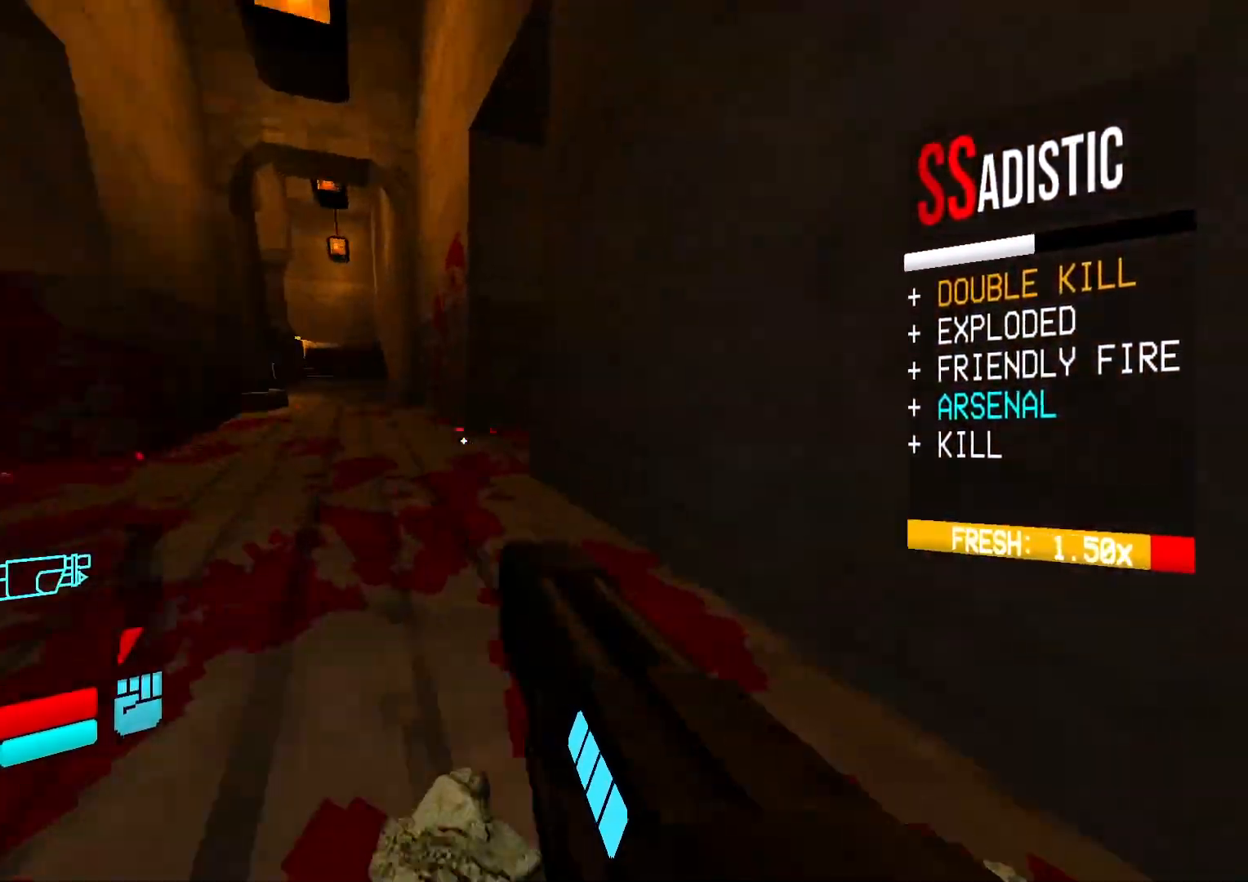
{"buttons": ["DPAD_UP"], "events": []}
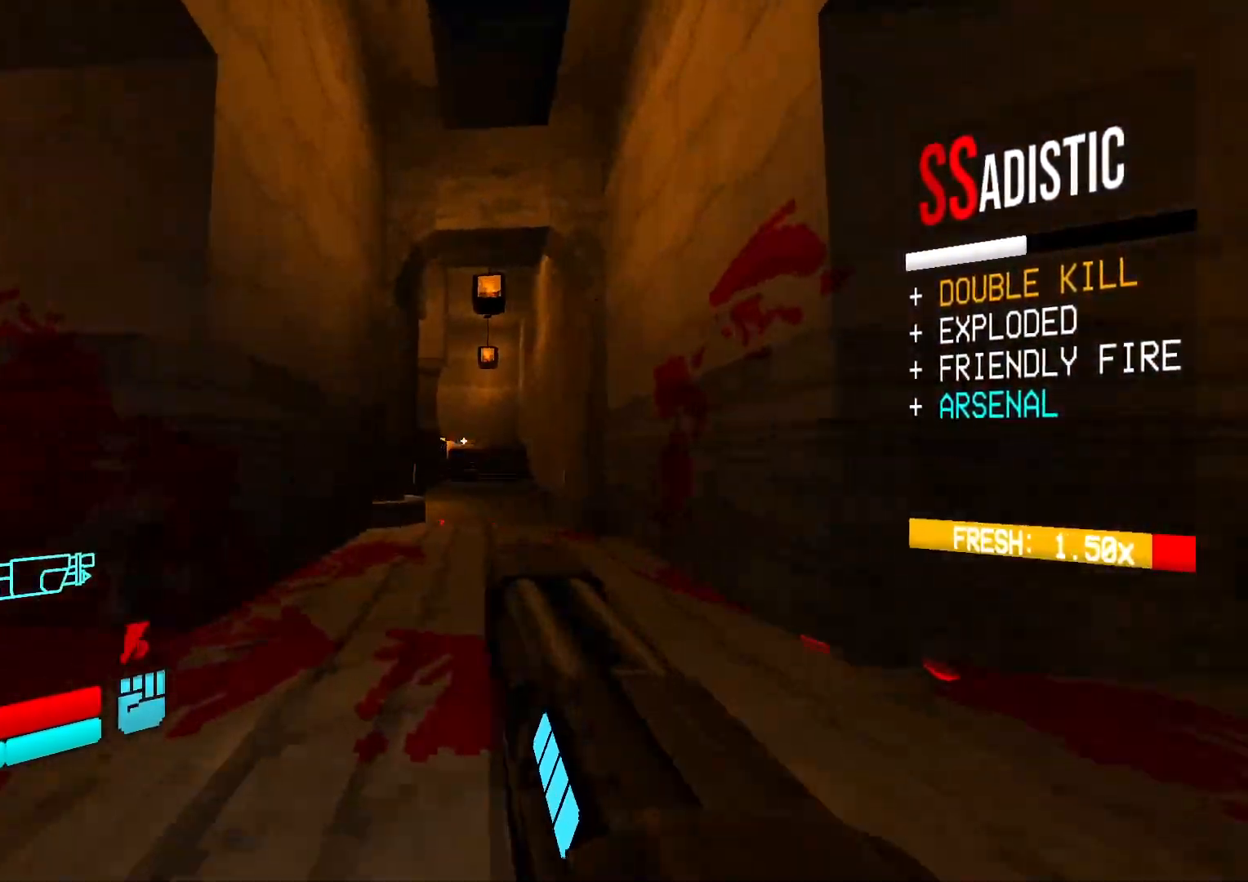
{"buttons": ["DPAD_UP"], "events": []}
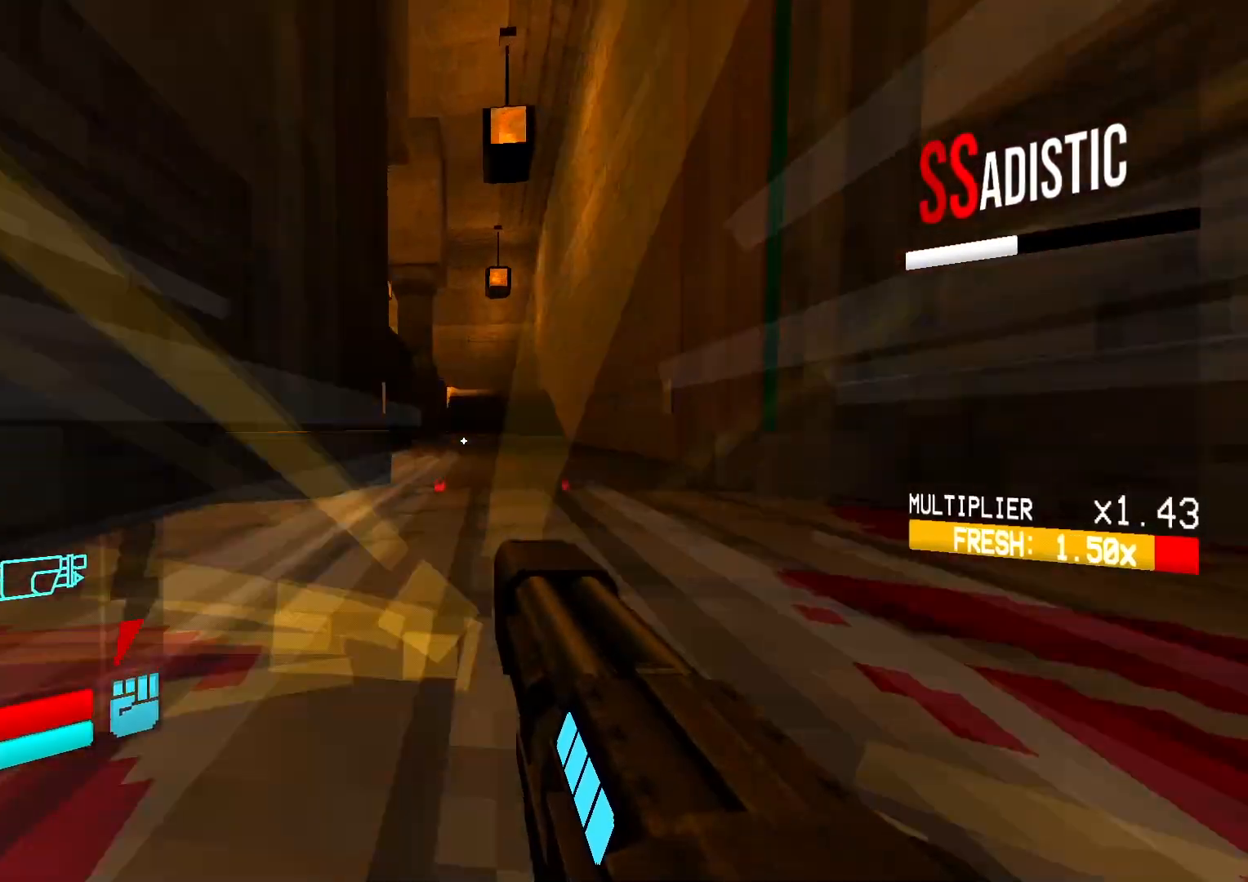
{"buttons": ["DPAD_UP"], "events": []}
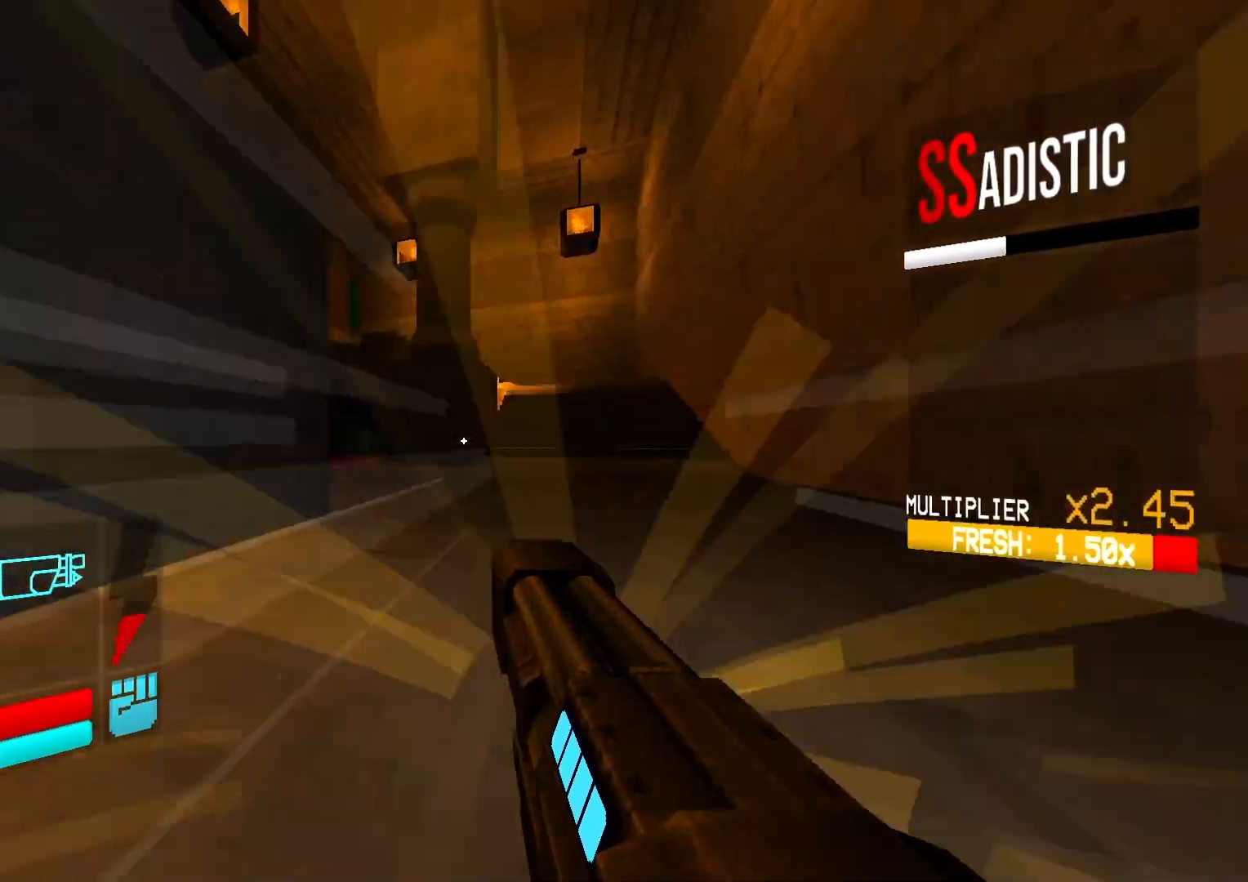
{"buttons": ["DPAD_UP", "DPAD_RIGHT"], "events": [[467, "DPAD_RIGHT", "down"]]}
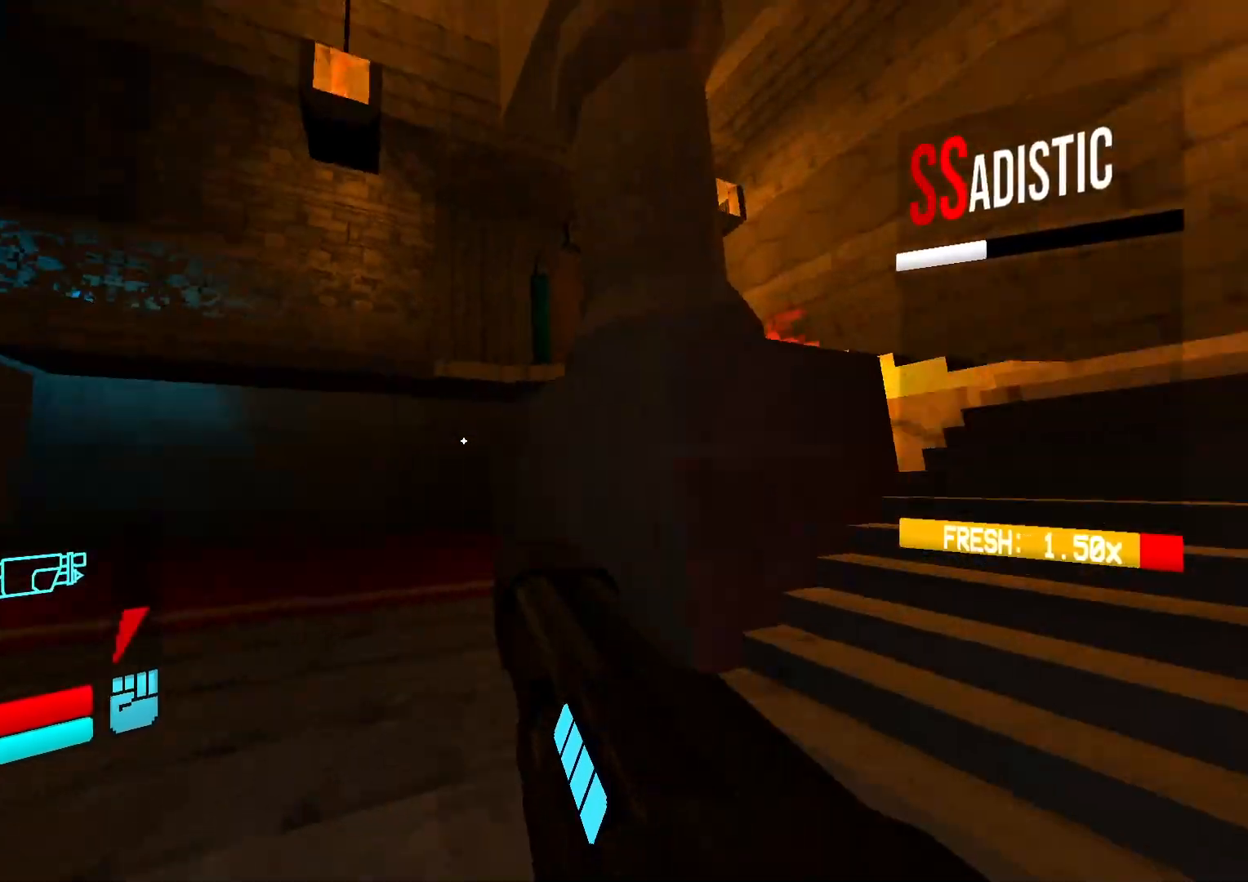
{"buttons": ["DPAD_RIGHT"], "events": [[233, "DPAD_UP", "up"]]}
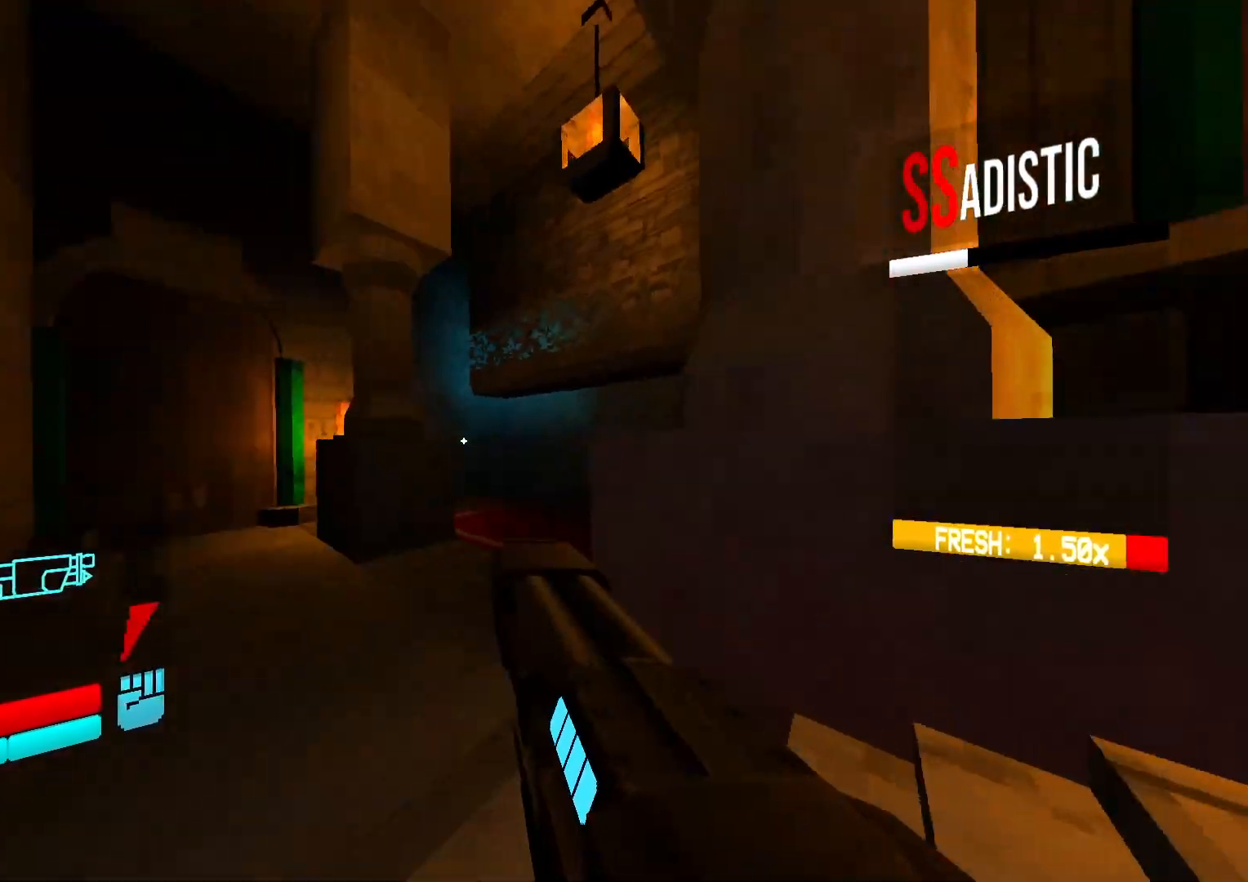
{"buttons": ["DPAD_RIGHT"], "events": []}
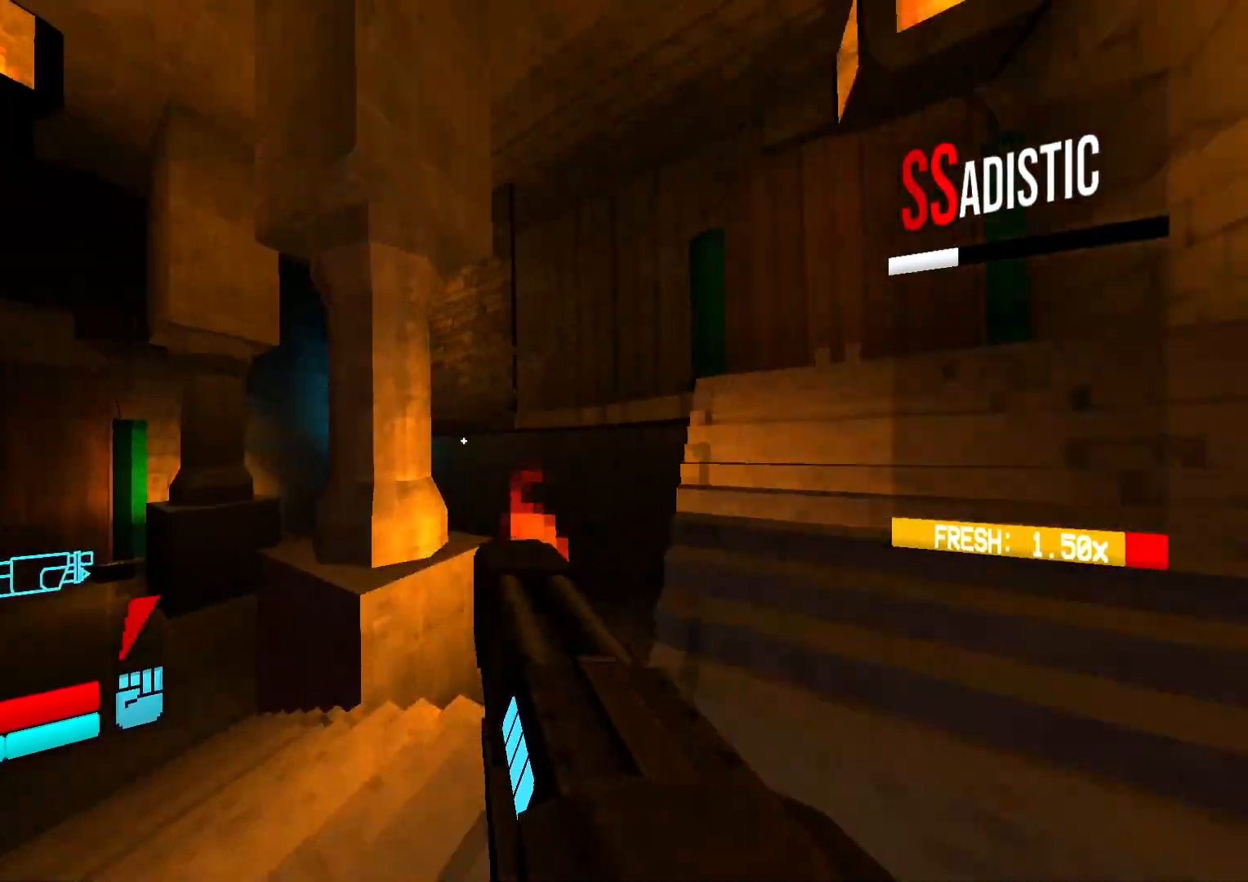
{"buttons": ["DPAD_UP", "DPAD_RIGHT"], "events": [[300, "DPAD_UP", "down"]]}
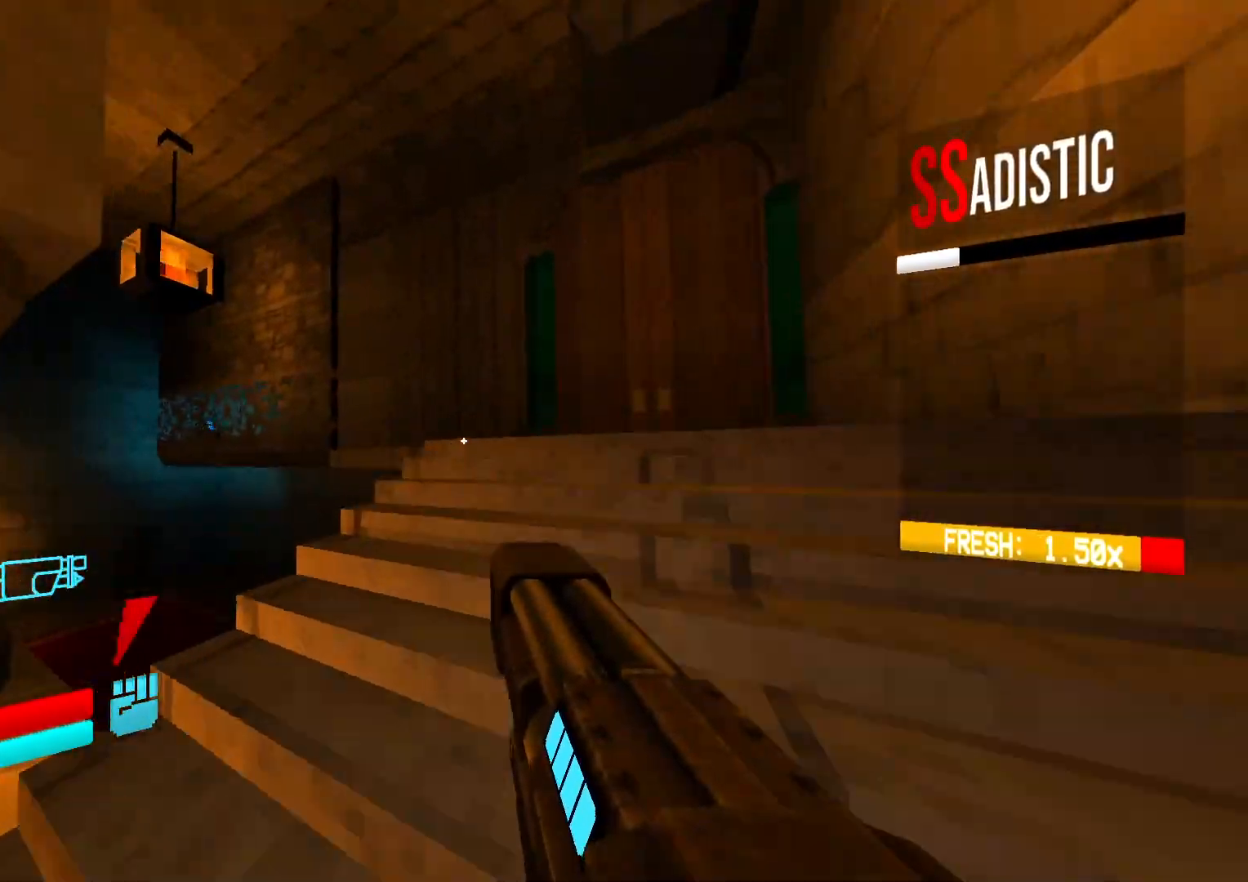
{"buttons": ["DPAD_RIGHT"], "events": [[33, "DPAD_UP", "up"], [83, "DPAD_RIGHT", "up"], [200, "DPAD_RIGHT", "down"]]}
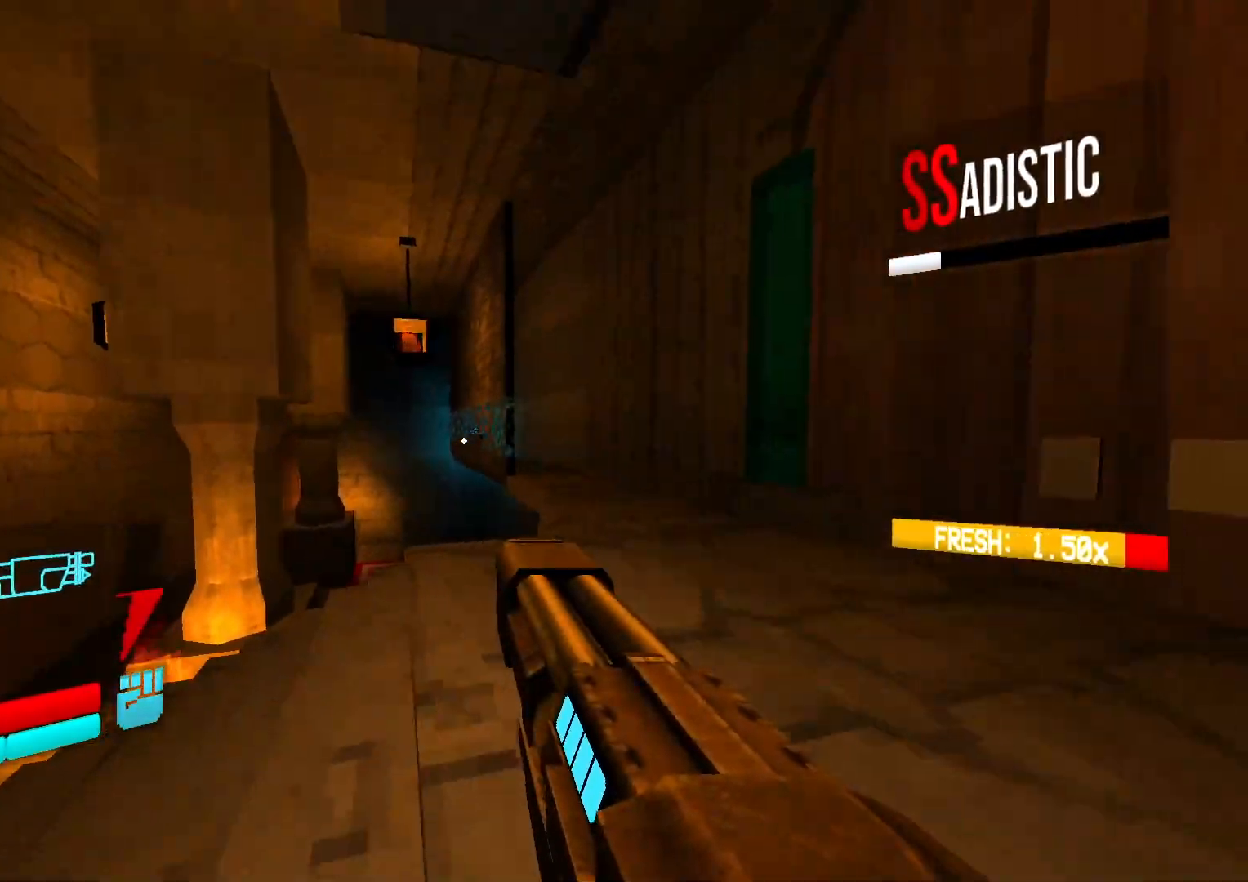
{"buttons": ["DPAD_UP", "DPAD_RIGHT"], "events": [[383, "DPAD_UP", "down"]]}
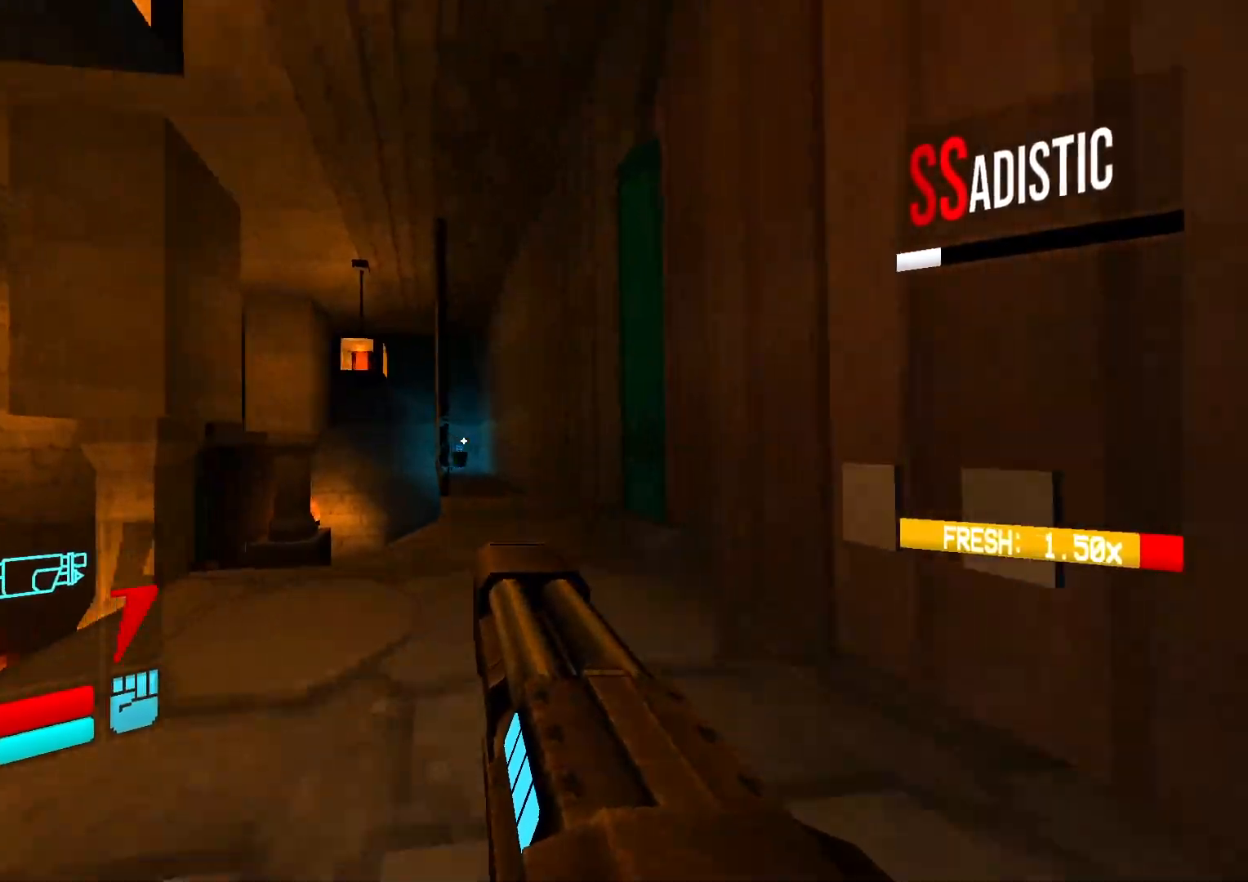
{"buttons": [], "events": [[400, "DPAD_RIGHT", "up"], [483, "DPAD_UP", "up"]]}
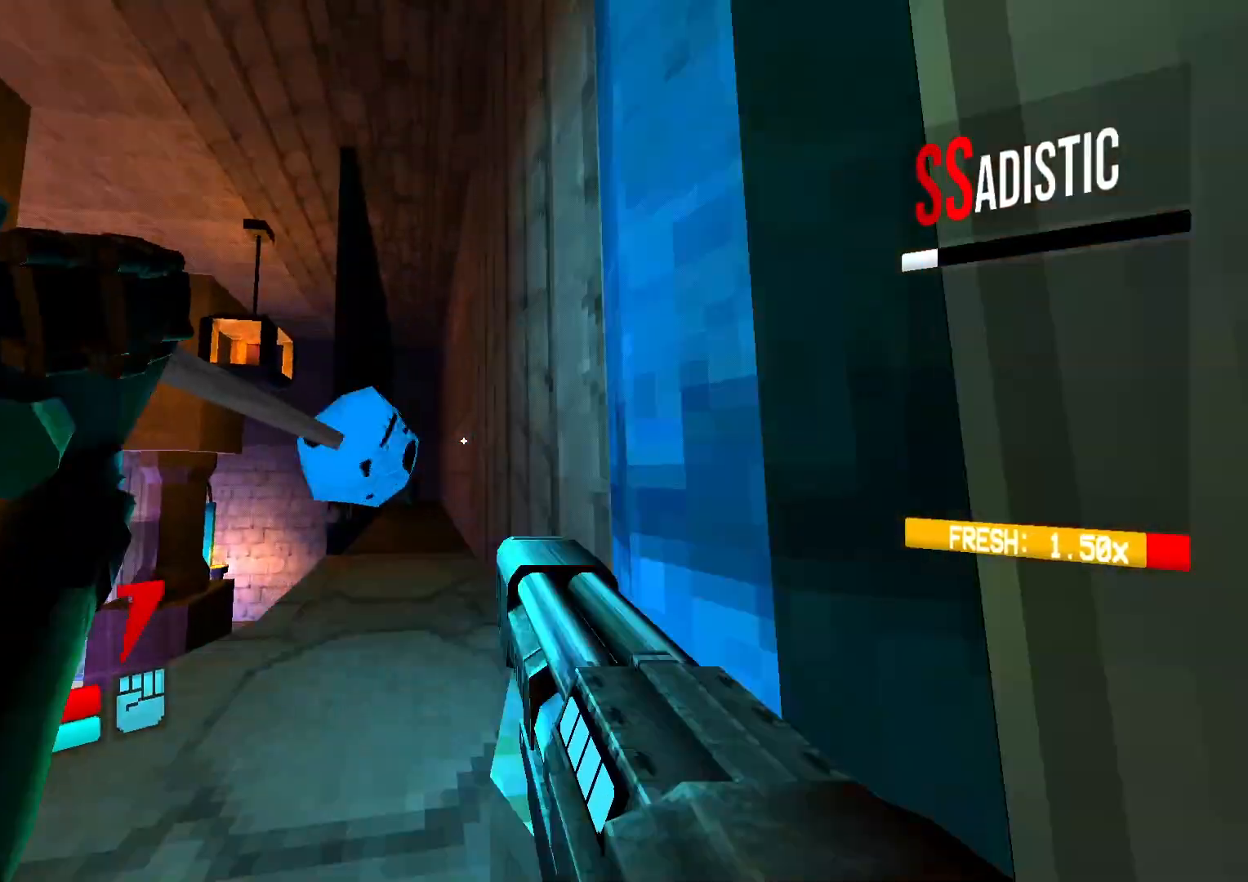
{"buttons": ["DPAD_UP"]}
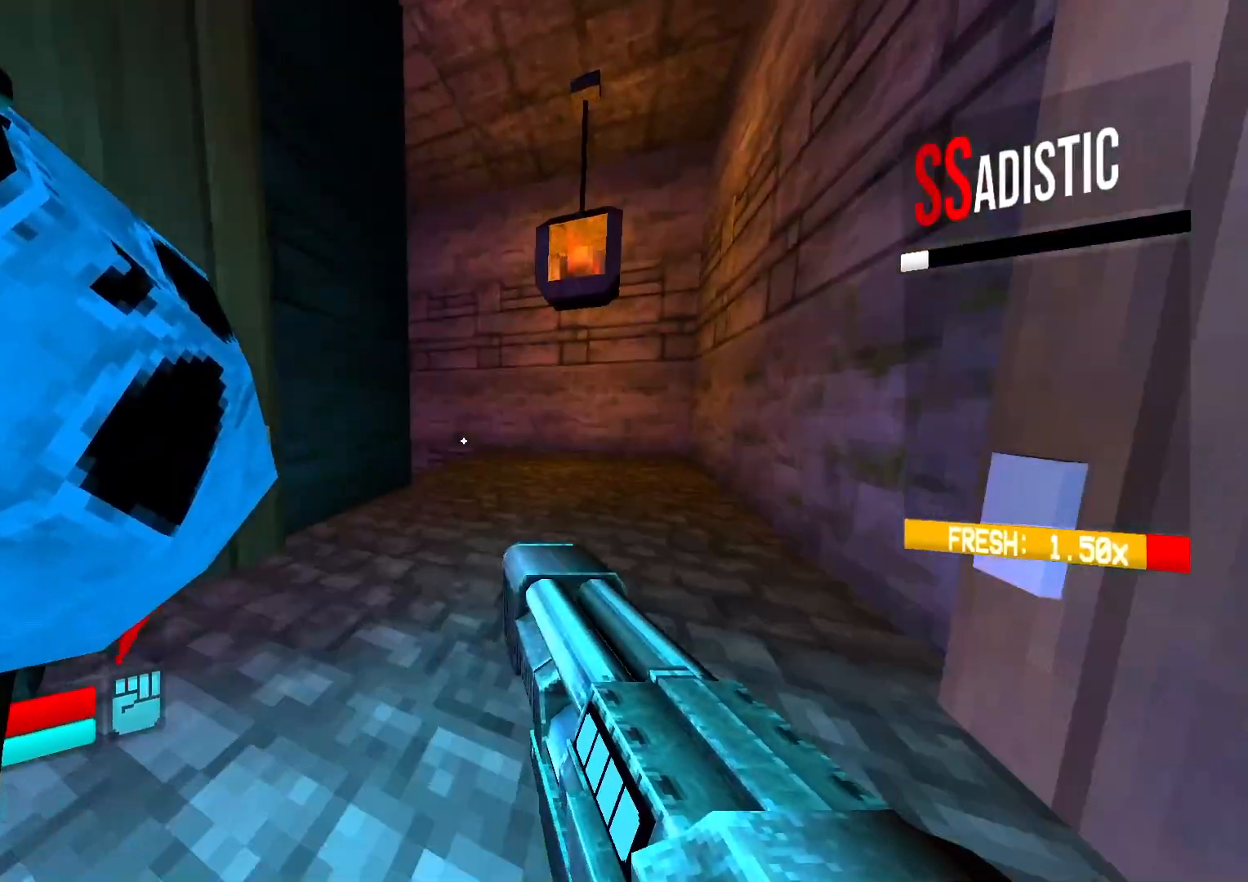
{"buttons": ["DPAD_UP"], "events": []}
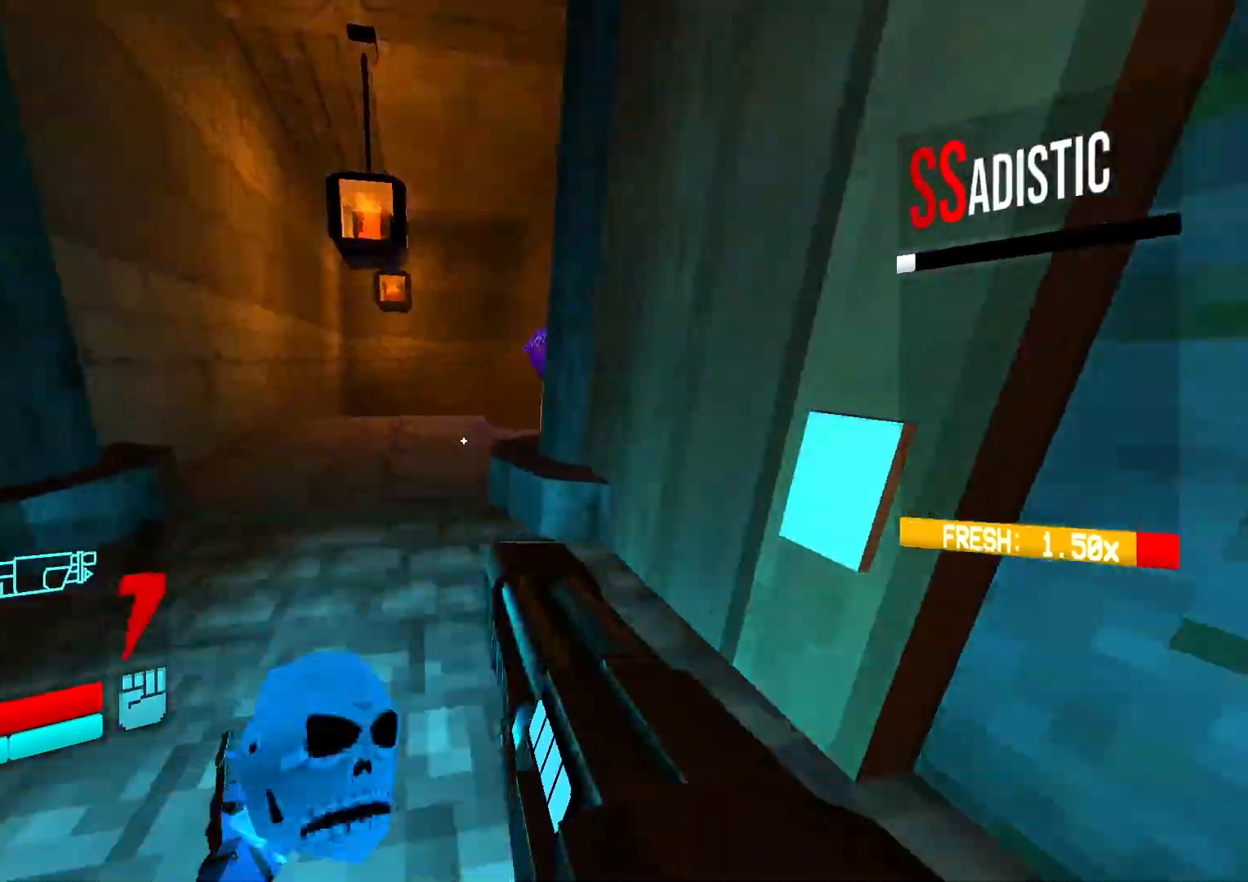
{"buttons": ["DPAD_UP"], "events": []}
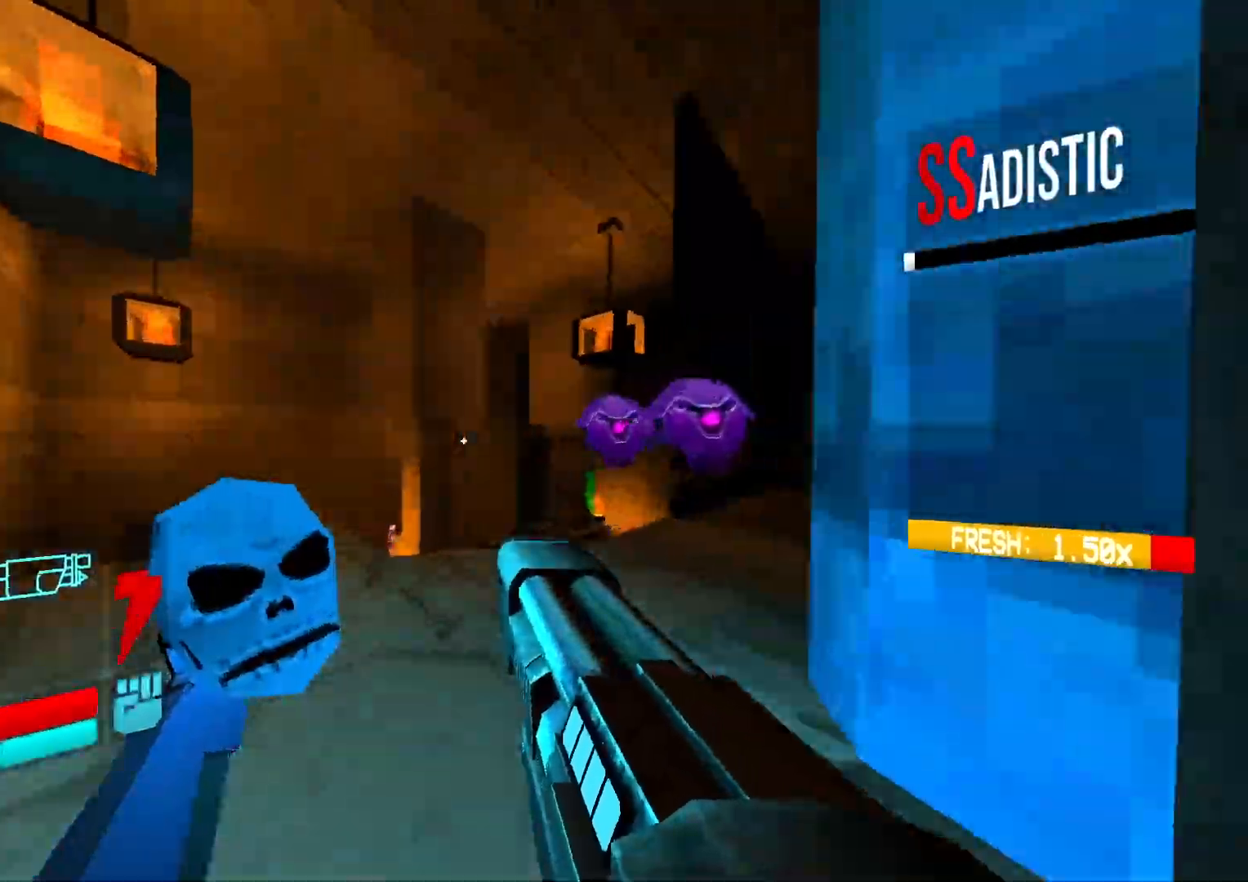
{"buttons": [], "events": [[500, "DPAD_UP", "up"]]}
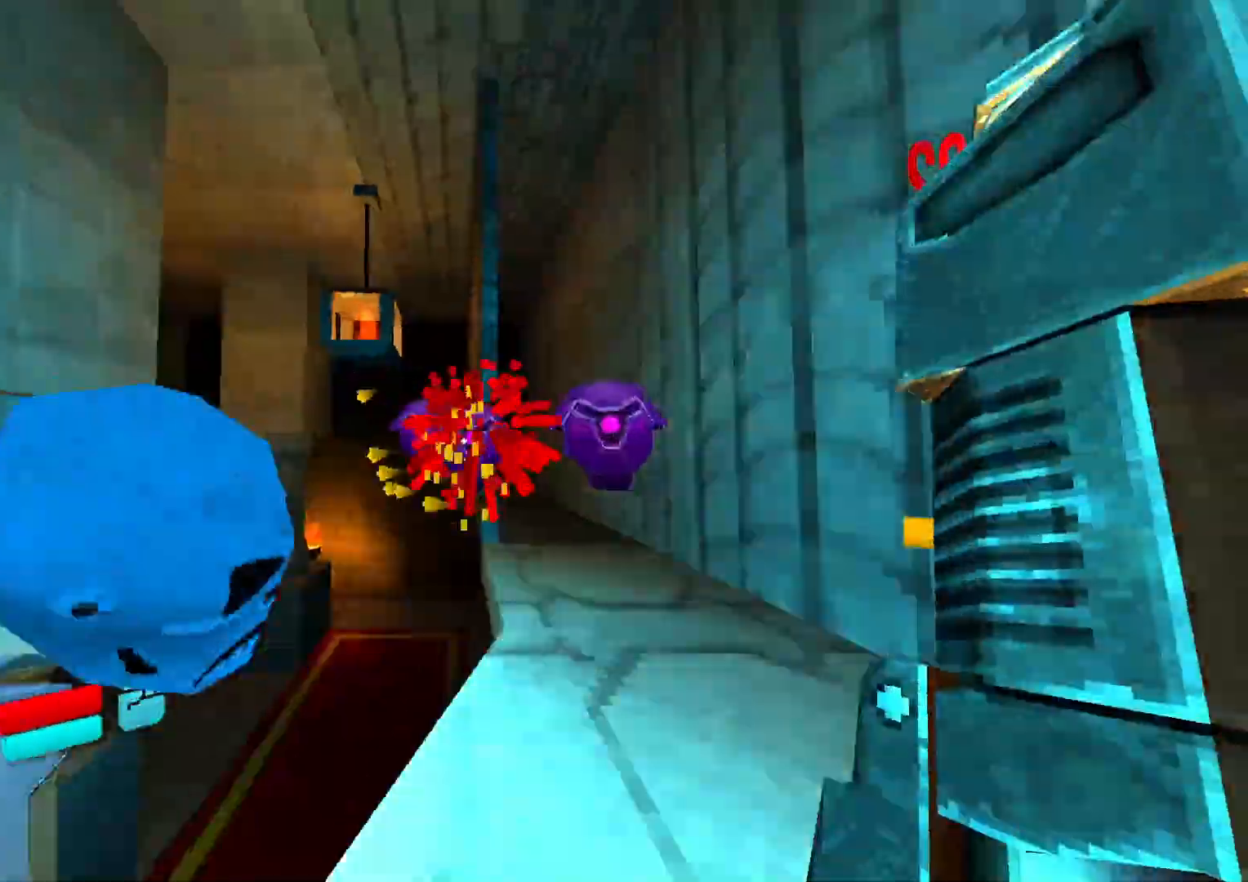
{"buttons": ["DPAD_LEFT"], "events": [[150, "DPAD_LEFT", "down"]]}
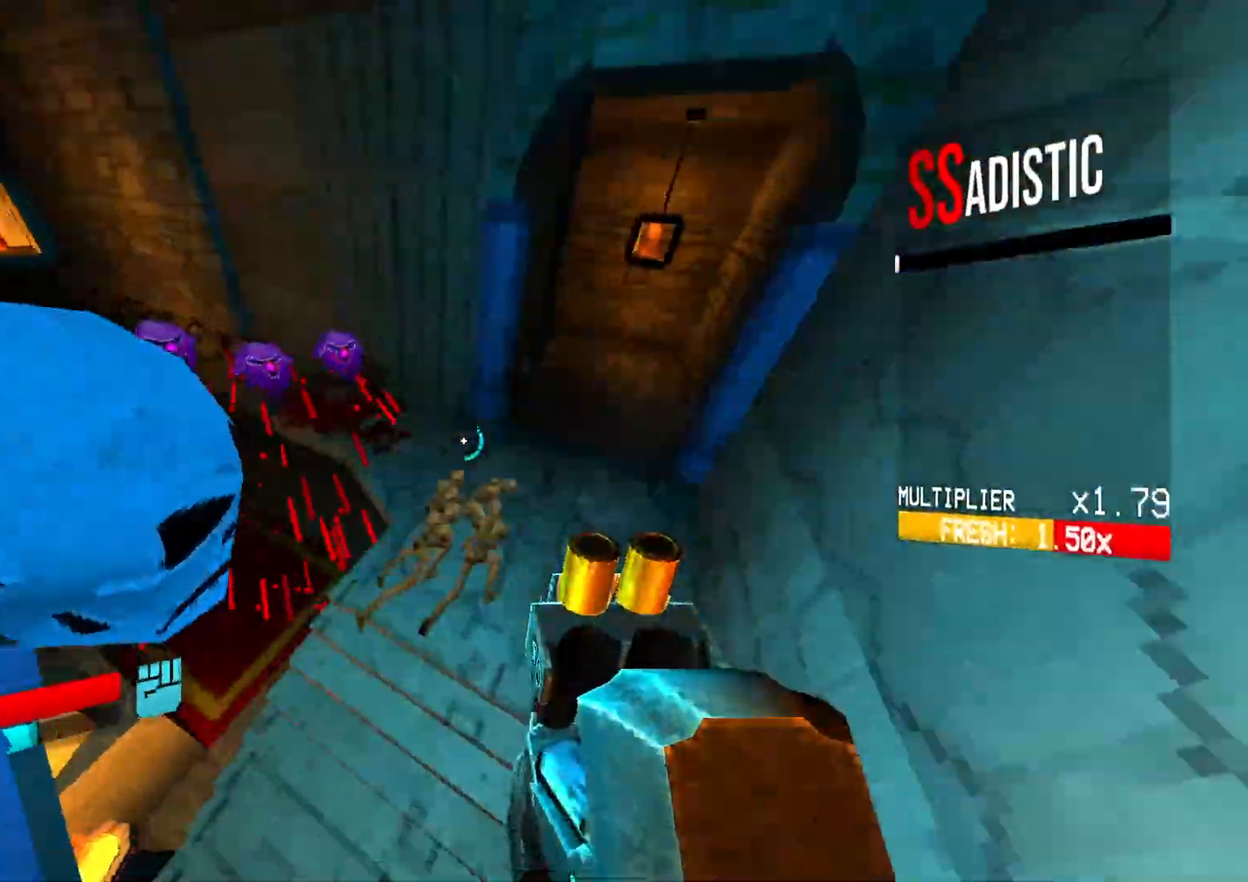
{"buttons": ["DPAD_DOWN"], "events": [[83, "DPAD_LEFT", "up"], [367, "DPAD_DOWN", "down"]]}
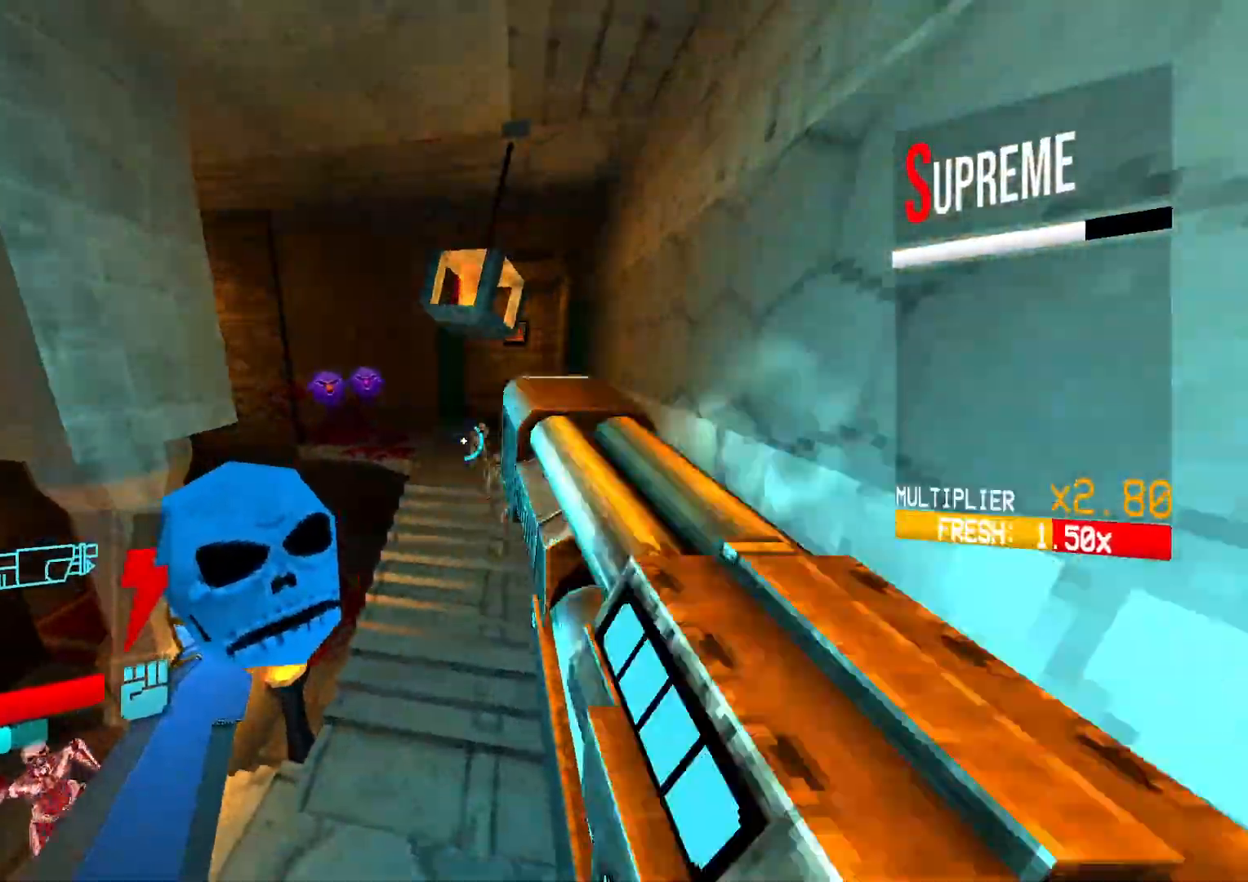
{"buttons": ["DPAD_DOWN"], "events": []}
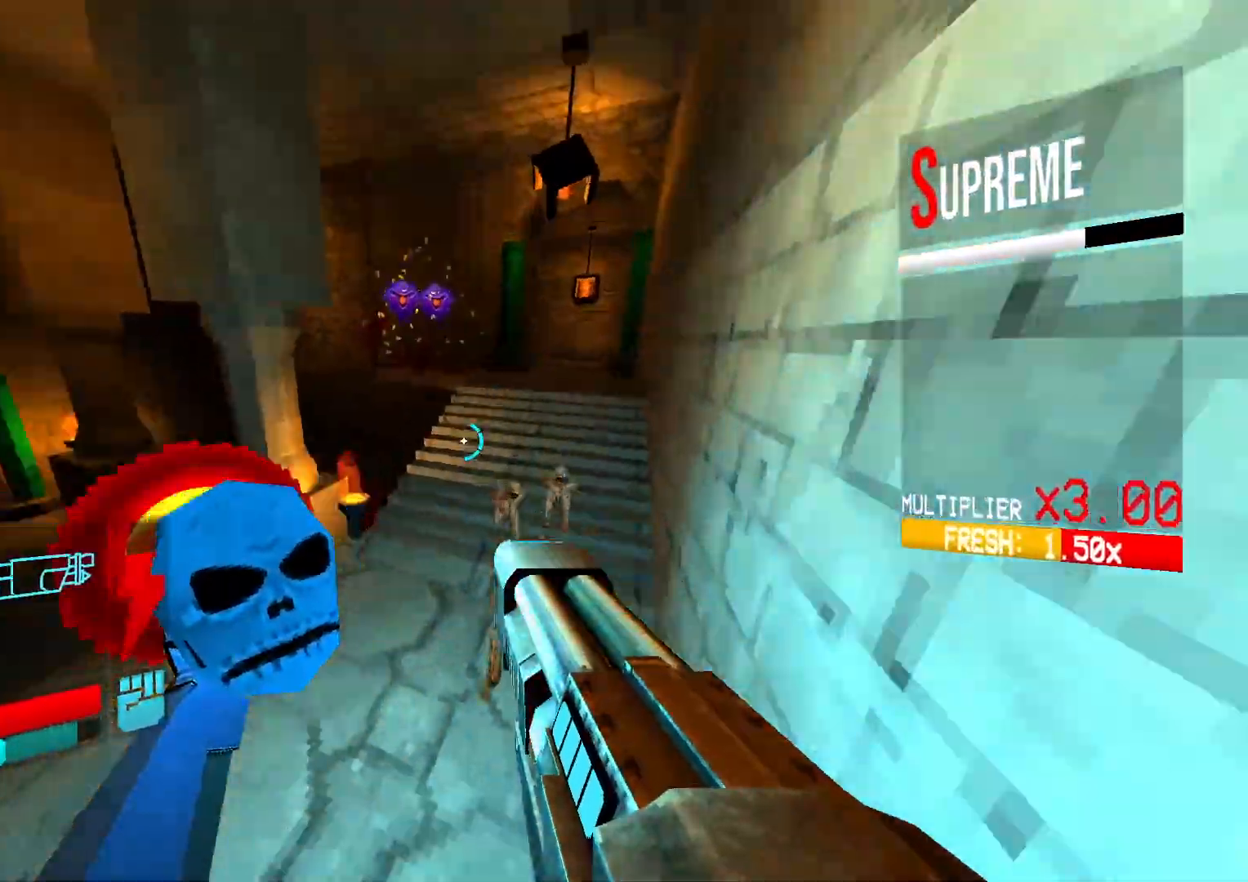
{"buttons": [], "events": [[33, "DPAD_UP", "down"], [183, "DPAD_DOWN", "up"], [183, "DPAD_UP", "up"]]}